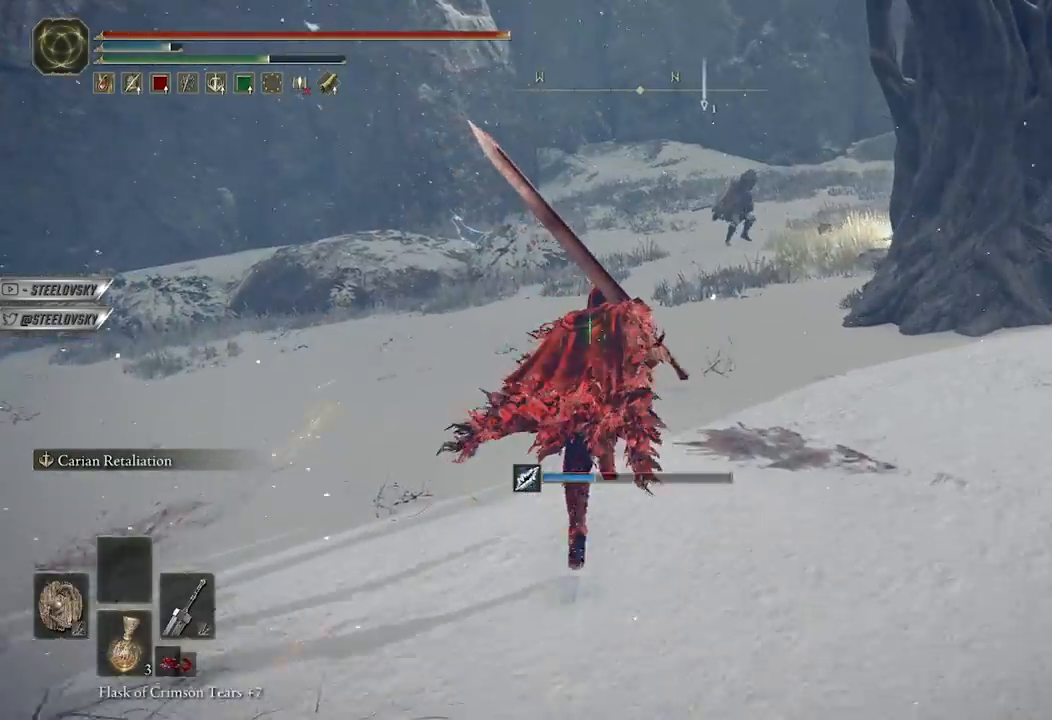
Gameplay with a controller (Xbox layout); each line is a JSON object with the inputs held at the frame after it. "events" lists button and stick changes between this image and that frame as [ms after this image, input, new state], when the widget could be followed in between.
{"buttons": ["B"], "left_stick": "up", "right_stick": "center", "events": [[50, "left_stick", "up-left"], [50, "right_stick", "right"], [150, "right_stick", "center"], [483, "left_stick", "up"]]}
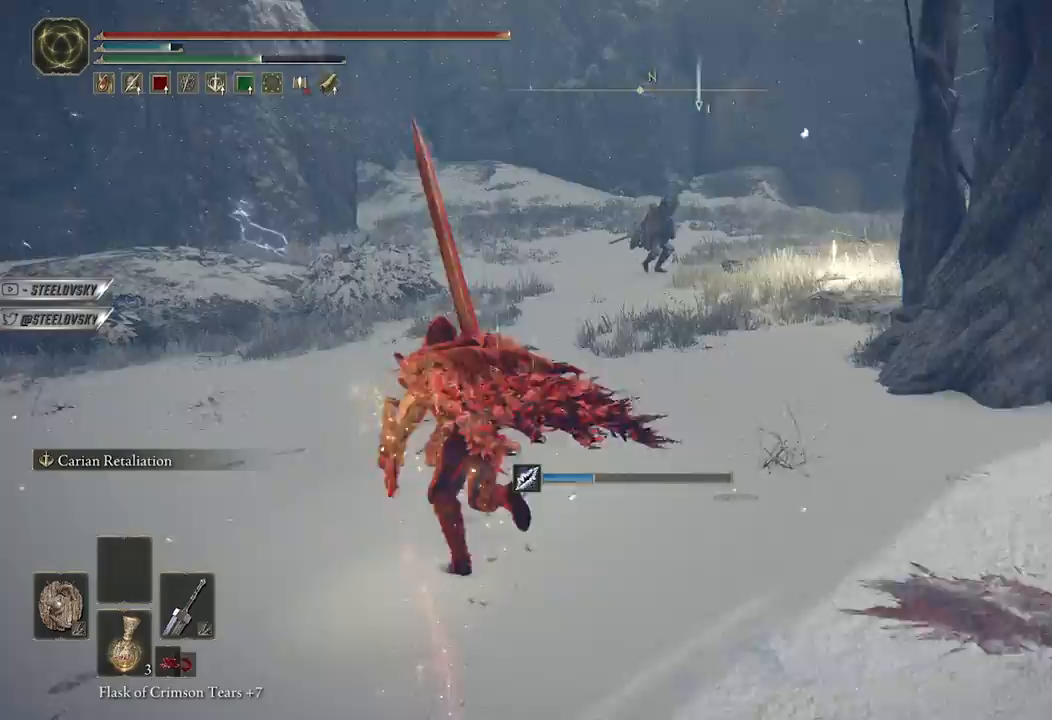
{"buttons": ["B"], "left_stick": "up", "right_stick": "center", "events": []}
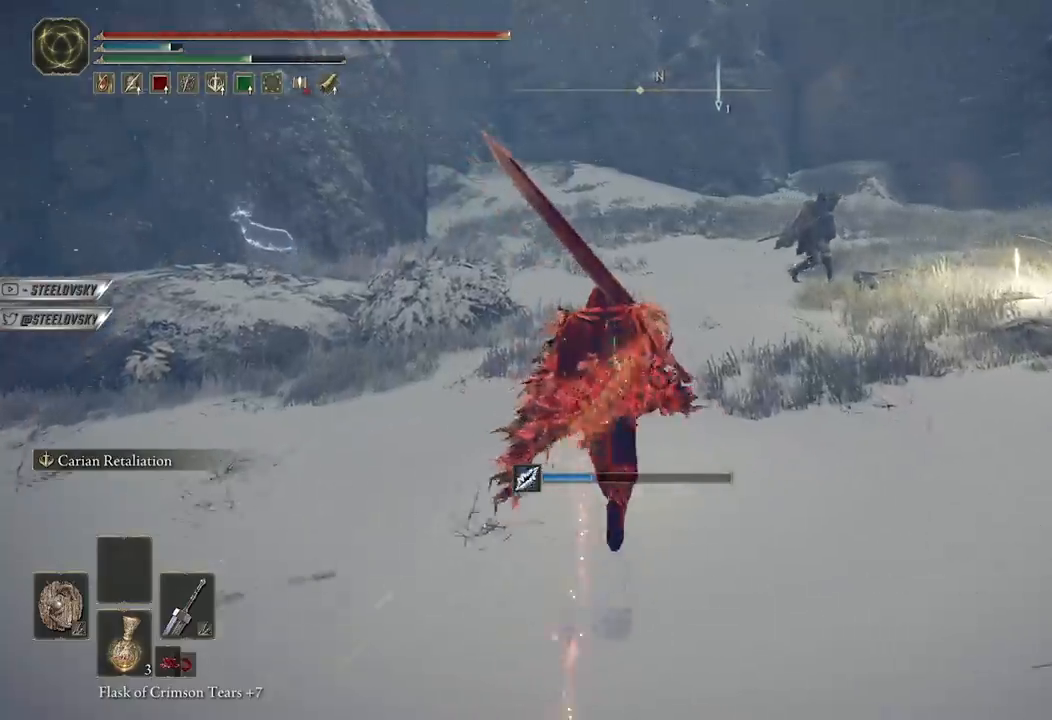
{"buttons": [], "left_stick": "up", "right_stick": "down-left", "events": [[350, "L2", "down"], [367, "R3", "down"], [417, "B", "up"], [450, "R3", "up"], [450, "right_stick", "down-left"], [500, "L2", "up"]]}
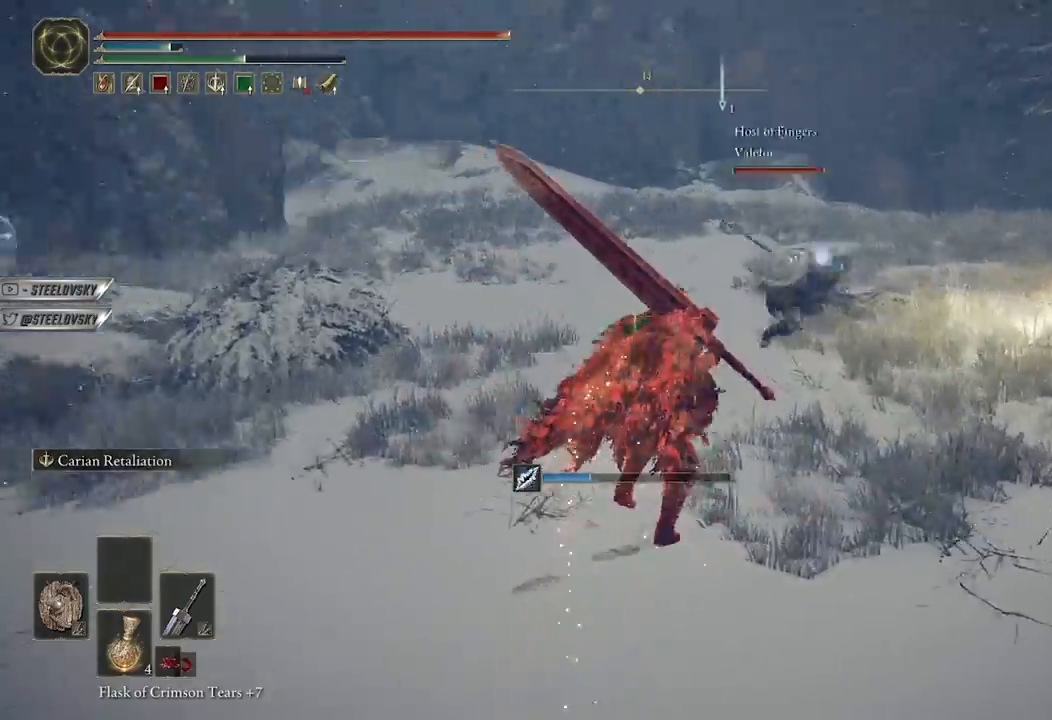
{"buttons": ["B"], "left_stick": "up", "right_stick": "center", "events": [[33, "right_stick", "center"], [433, "B", "down"]]}
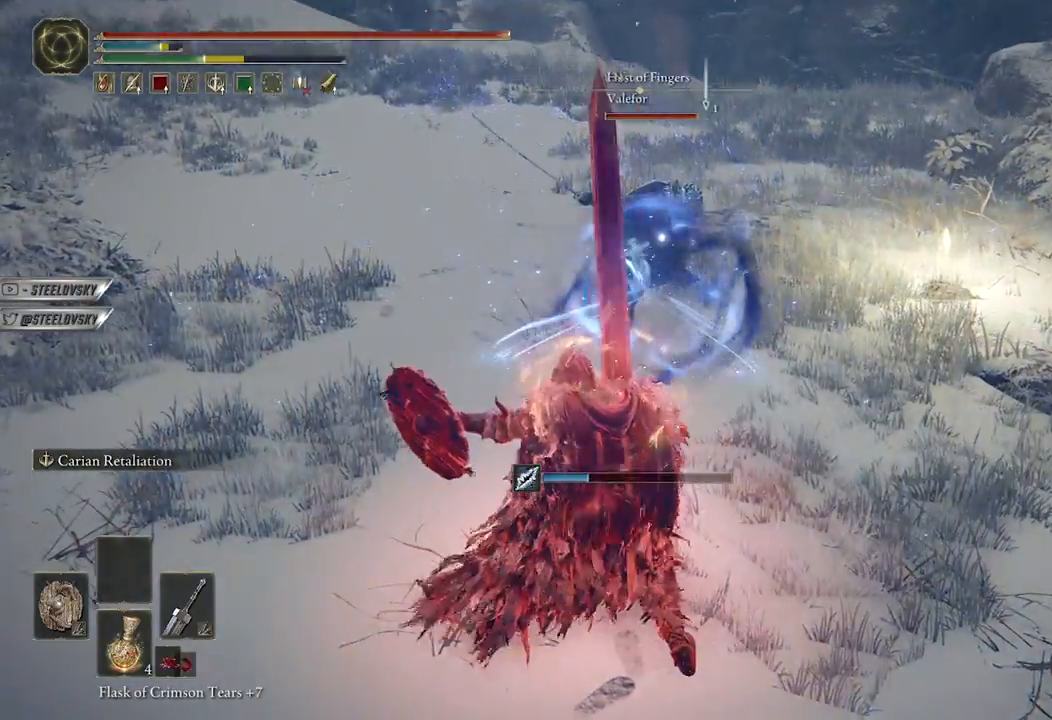
{"buttons": ["B"], "left_stick": "up-left", "right_stick": "center"}
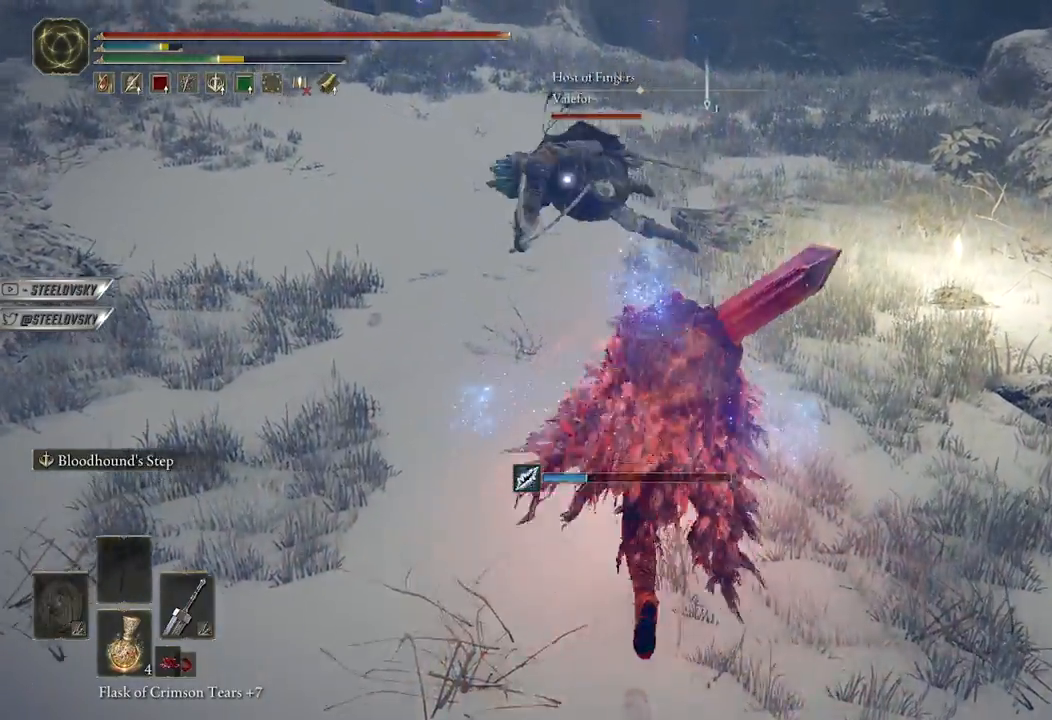
{"buttons": [], "left_stick": "up-left", "right_stick": "center", "events": [[350, "B", "up"]]}
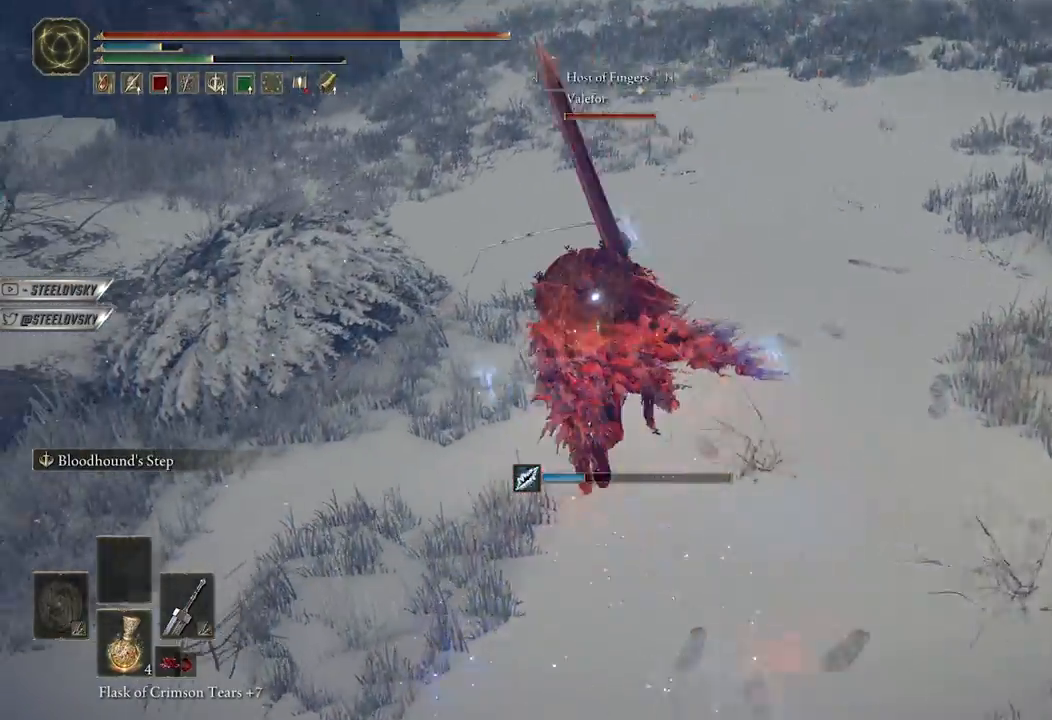
{"buttons": ["R3"], "left_stick": "up", "right_stick": "up-left", "events": [[50, "L3", "down"], [217, "L3", "up"], [250, "R1", "down"], [267, "R3", "down"], [283, "right_stick", "left"], [367, "R1", "up"], [383, "R3", "up"], [400, "right_stick", "up-left"], [500, "R3", "down"], [500, "left_stick", "up"]]}
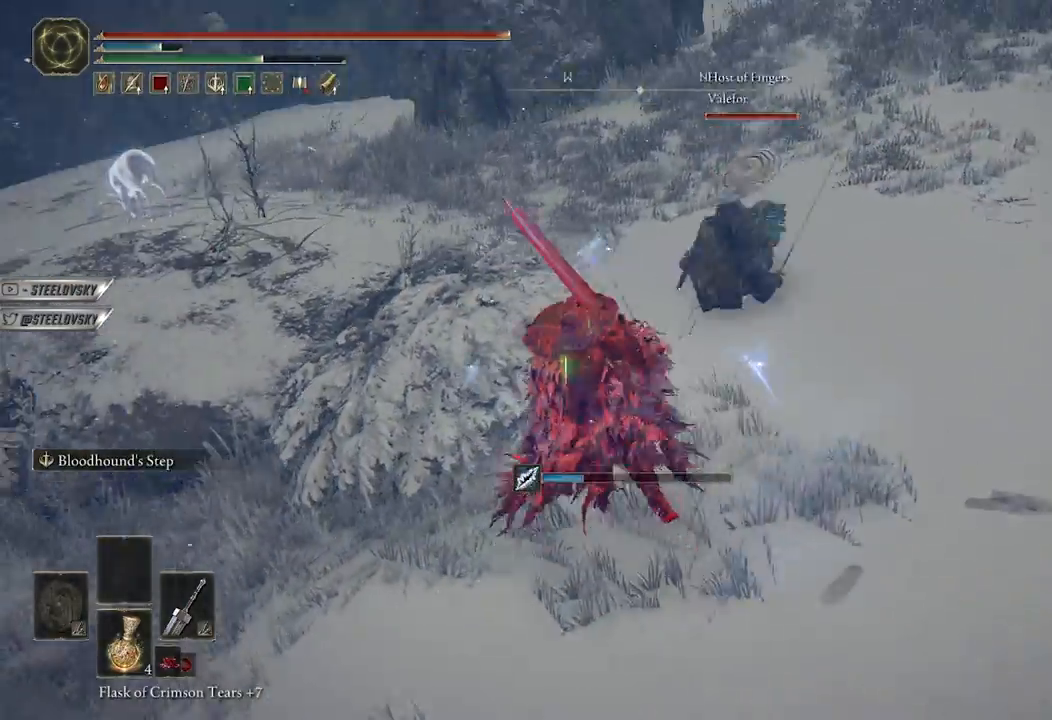
{"buttons": [], "left_stick": "up", "right_stick": "center", "events": [[117, "R3", "up"], [183, "right_stick", "center"]]}
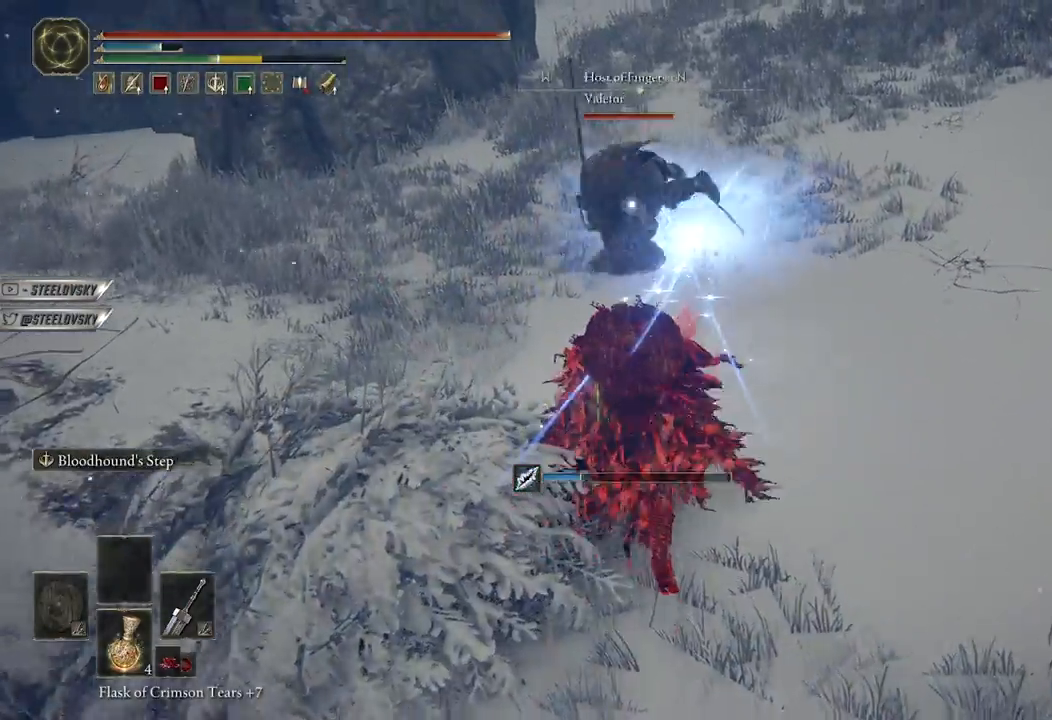
{"buttons": [], "left_stick": "up", "right_stick": "center", "events": [[250, "R3", "down"], [283, "right_stick", "left"], [350, "R3", "up"], [417, "right_stick", "center"]]}
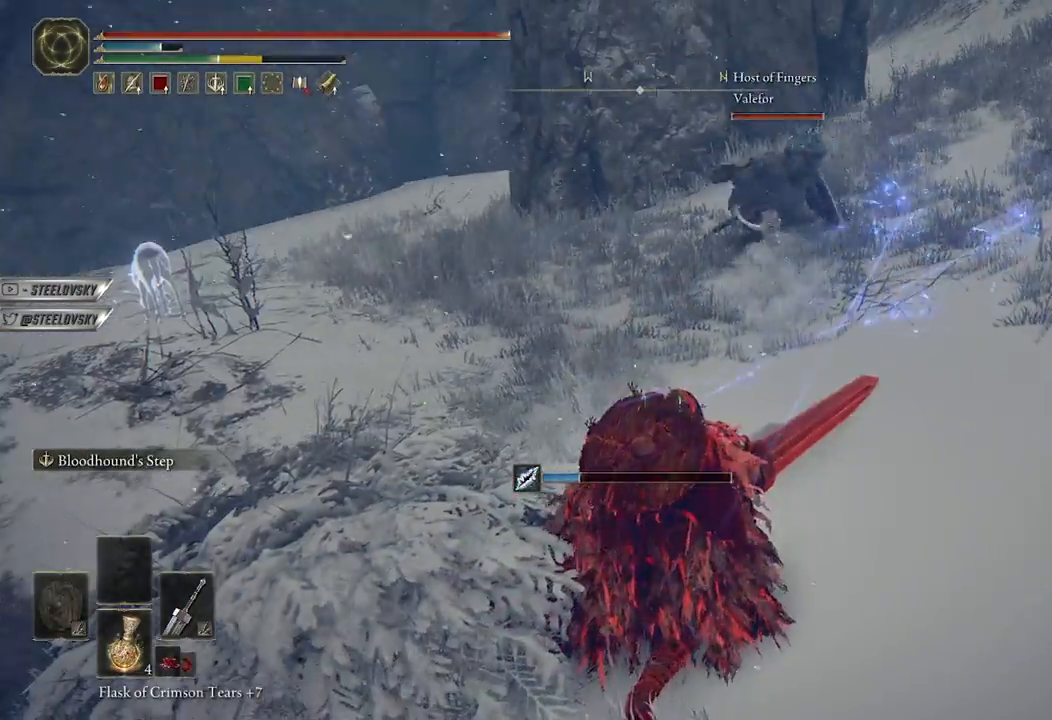
{"buttons": [], "left_stick": "up-left", "right_stick": "center", "events": [[467, "left_stick", "up-left"]]}
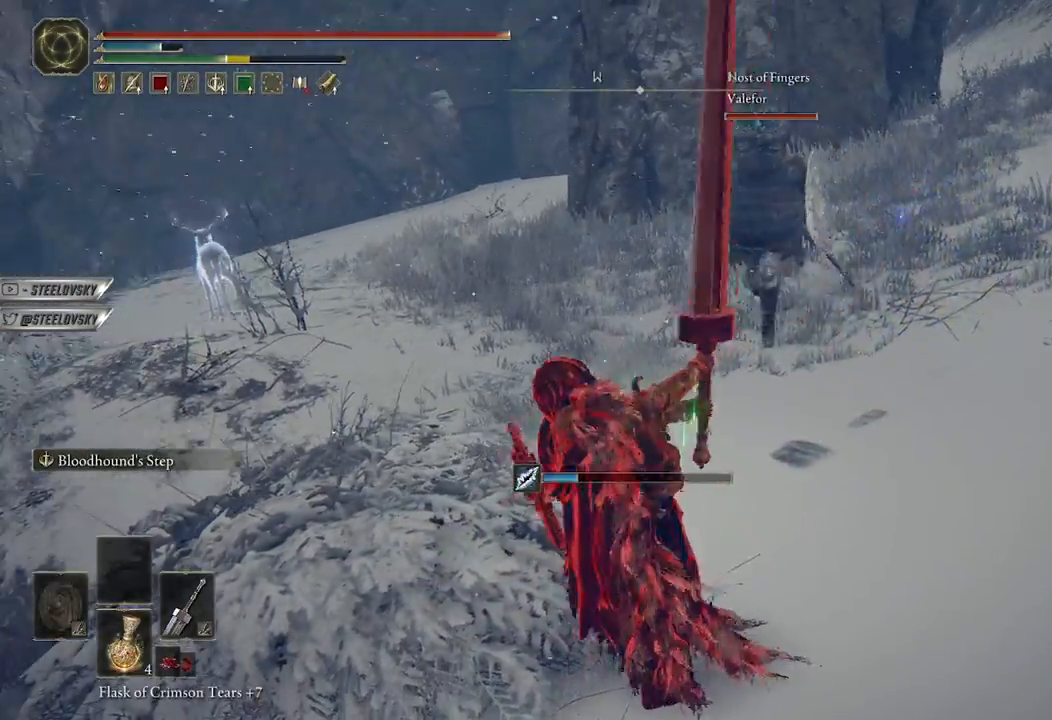
{"buttons": [], "left_stick": "down-right", "right_stick": "center", "events": [[183, "B", "down"], [183, "left_stick", "down"], [250, "B", "up"], [317, "left_stick", "down-right"]]}
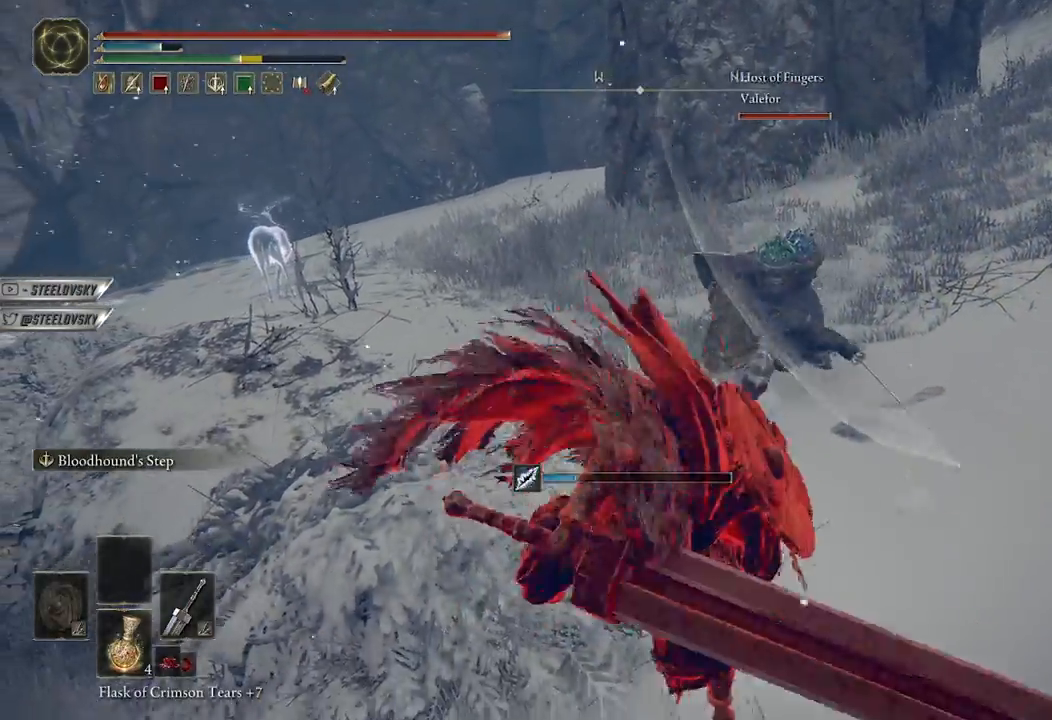
{"buttons": [], "left_stick": "up-right", "right_stick": "down-left", "events": [[167, "left_stick", "up-right"], [433, "right_stick", "down-left"]]}
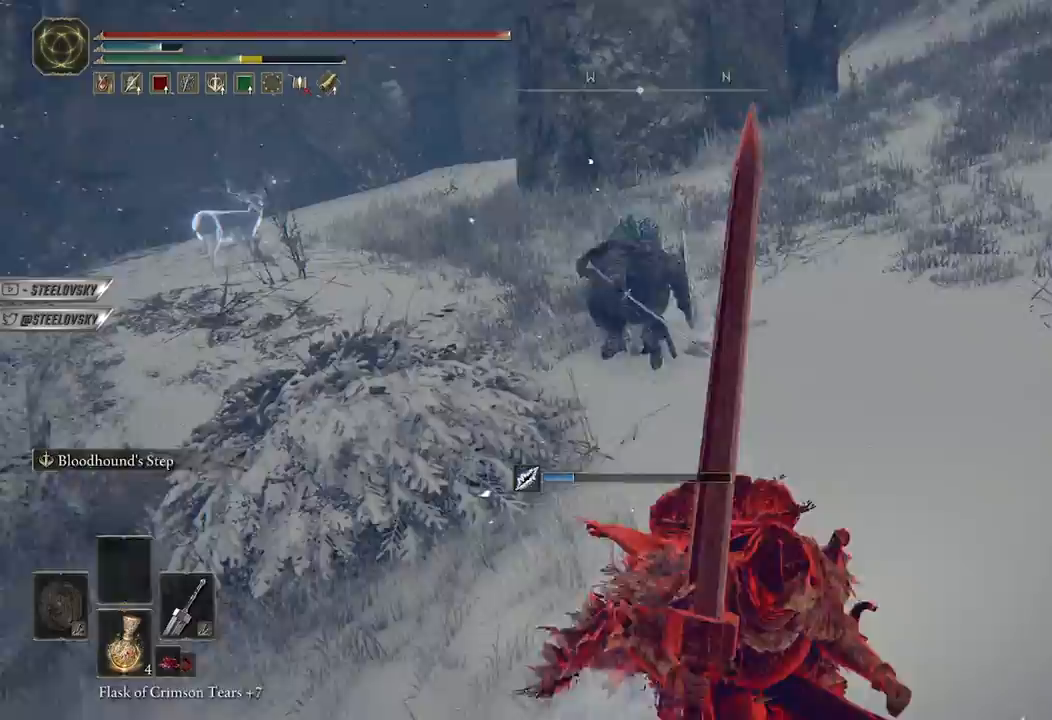
{"buttons": ["L3"], "left_stick": "up", "right_stick": "center", "events": [[67, "right_stick", "center"], [83, "left_stick", "up"], [417, "L3", "down"]]}
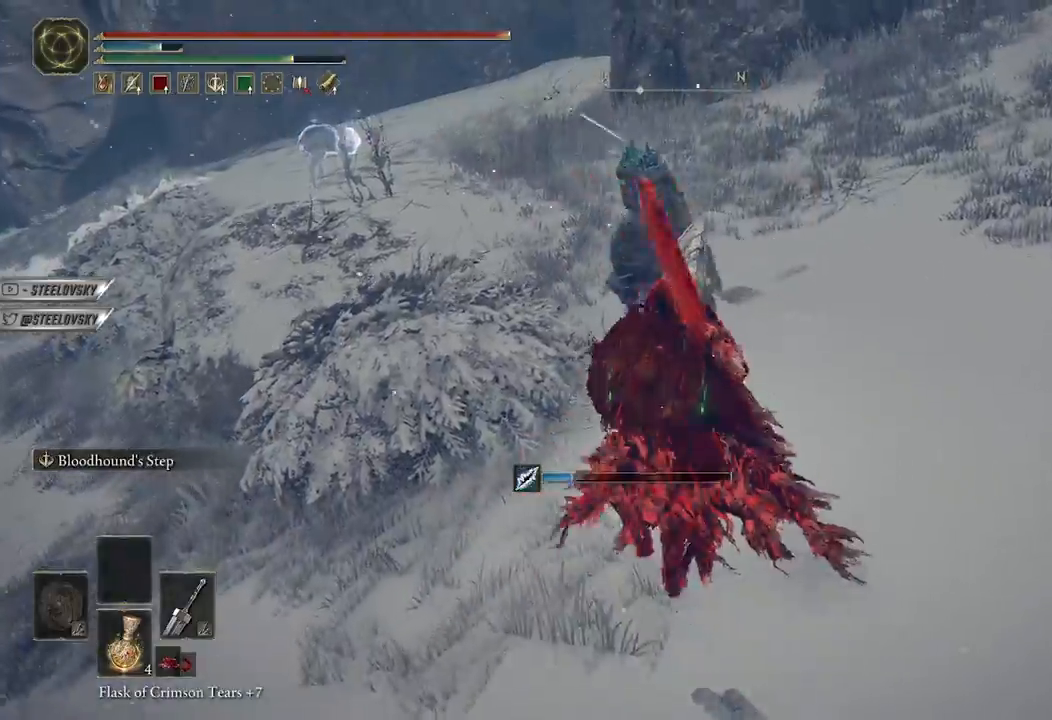
{"buttons": [], "left_stick": "up", "right_stick": "center", "events": [[33, "L3", "up"], [133, "R1", "down"], [133, "R3", "down"], [200, "R1", "up"], [217, "R3", "up"]]}
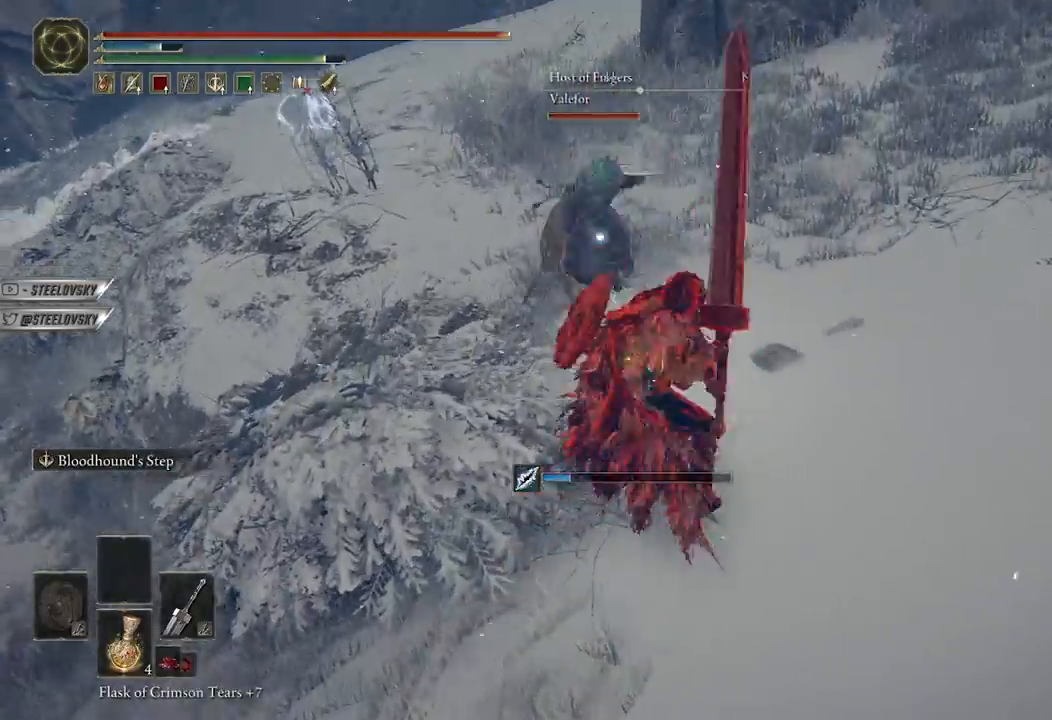
{"buttons": ["B"], "left_stick": "up", "right_stick": "center", "events": [[250, "B", "down"]]}
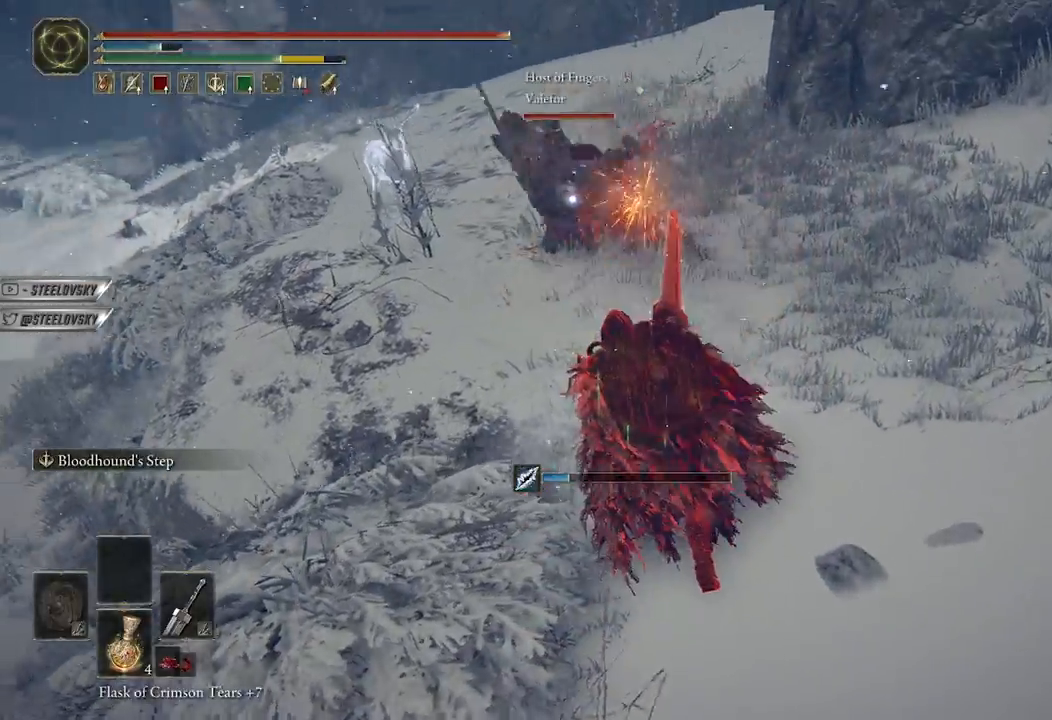
{"buttons": ["B"], "left_stick": "down-right", "right_stick": "left", "events": [[233, "R3", "down"], [233, "right_stick", "left"], [300, "left_stick", "up-right"], [433, "R3", "up"], [450, "left_stick", "down-right"]]}
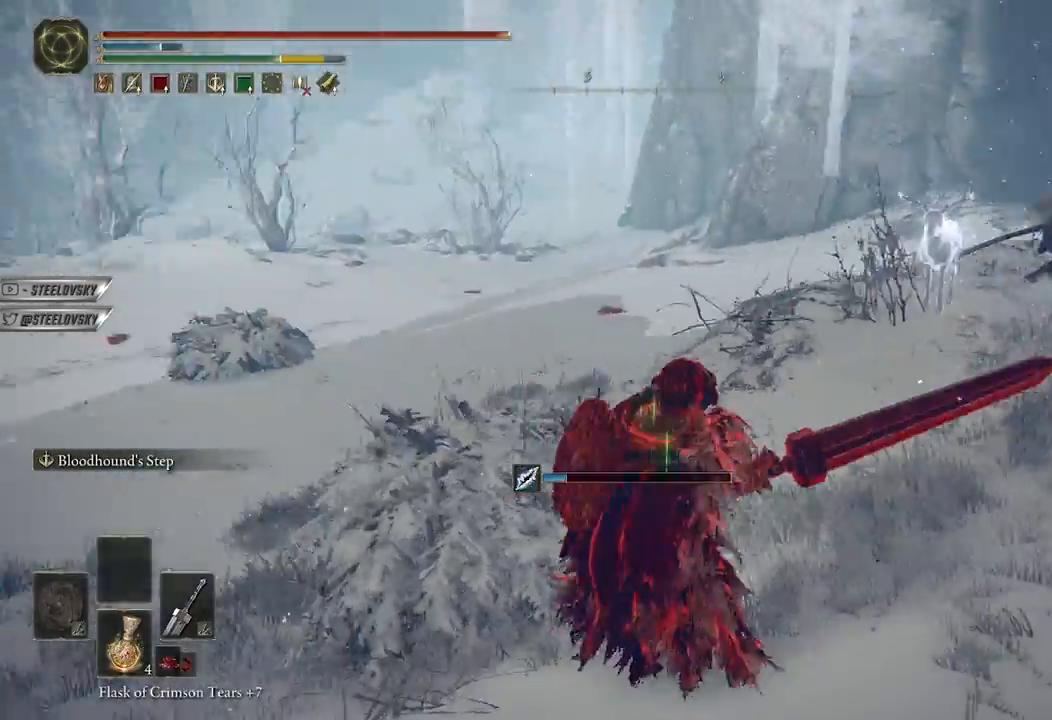
{"buttons": ["B"], "left_stick": "right", "right_stick": "right", "events": [[83, "left_stick", "down-left"], [133, "right_stick", "center"], [167, "left_stick", "up-left"], [233, "left_stick", "up-right"], [333, "right_stick", "right"], [350, "left_stick", "right"]]}
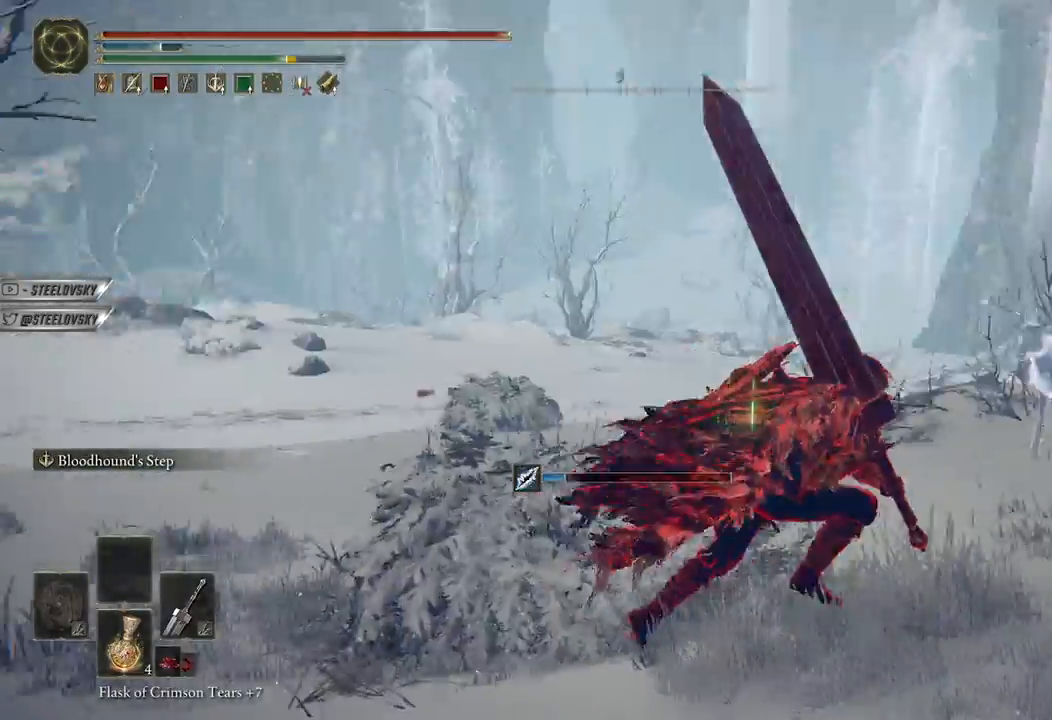
{"buttons": ["B"], "left_stick": "up-left", "right_stick": "right", "events": [[50, "left_stick", "up"], [117, "right_stick", "center"], [150, "left_stick", "left"], [350, "left_stick", "up-left"], [450, "right_stick", "right"]]}
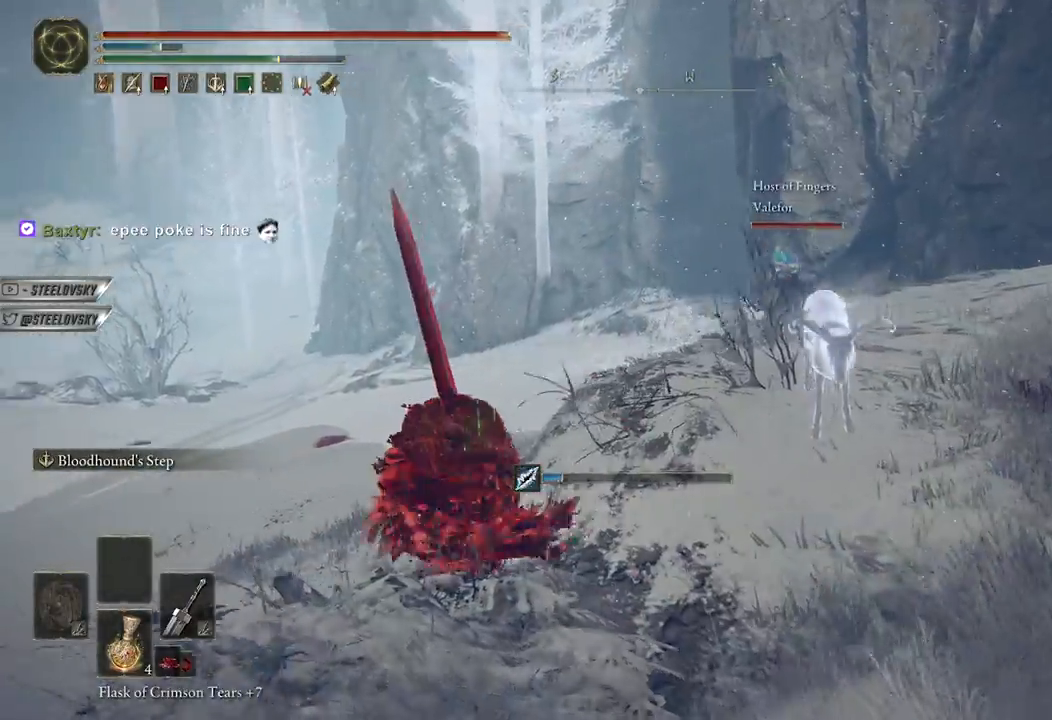
{"buttons": ["B"], "left_stick": "up-left", "right_stick": "center", "events": [[100, "right_stick", "center"], [217, "left_stick", "left"], [233, "right_stick", "right"], [367, "right_stick", "center"], [383, "left_stick", "up-left"]]}
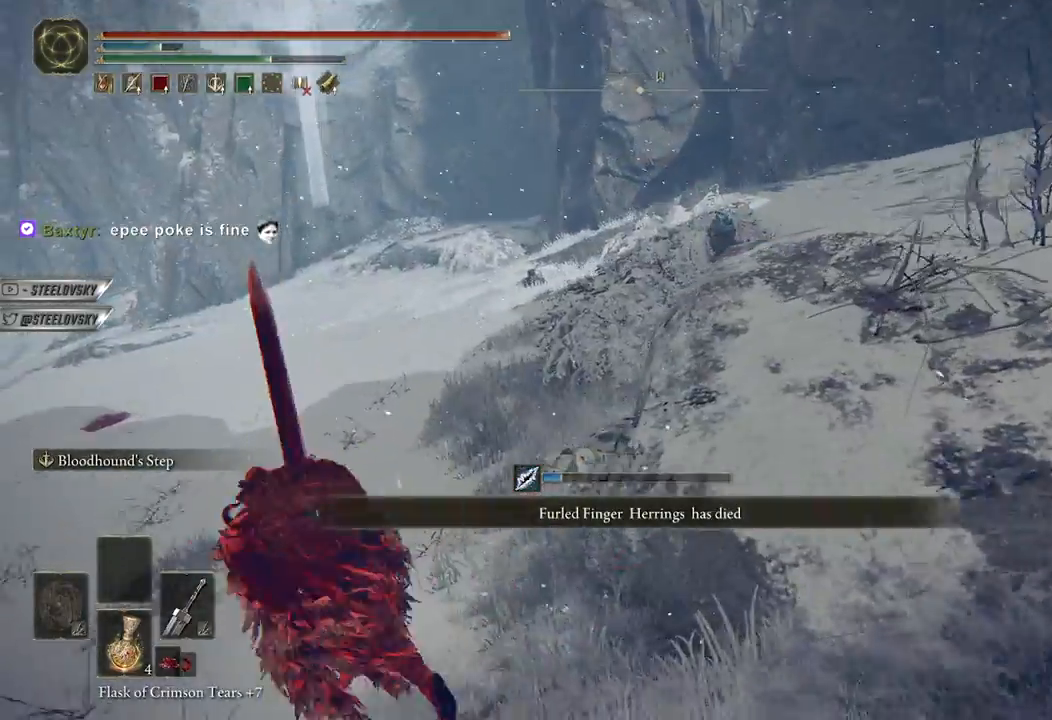
{"buttons": ["B"], "left_stick": "up-left", "right_stick": "center", "events": [[50, "START", "down"], [50, "left_stick", "up"], [133, "START", "up"], [217, "A", "down"], [300, "A", "up"], [300, "left_stick", "up-left"], [367, "A", "down"], [450, "A", "up"]]}
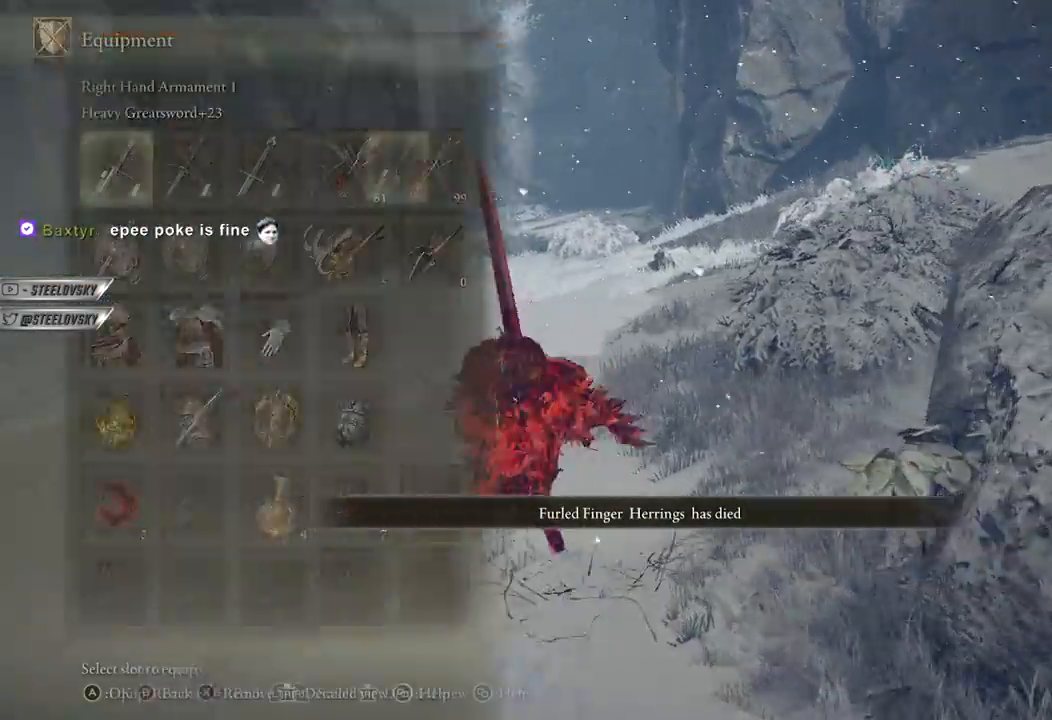
{"buttons": ["B"], "left_stick": "up-left", "right_stick": "right", "events": [[117, "right_stick", "right"], [183, "left_stick", "left"], [250, "right_stick", "center"], [383, "right_stick", "right"], [467, "left_stick", "up-left"]]}
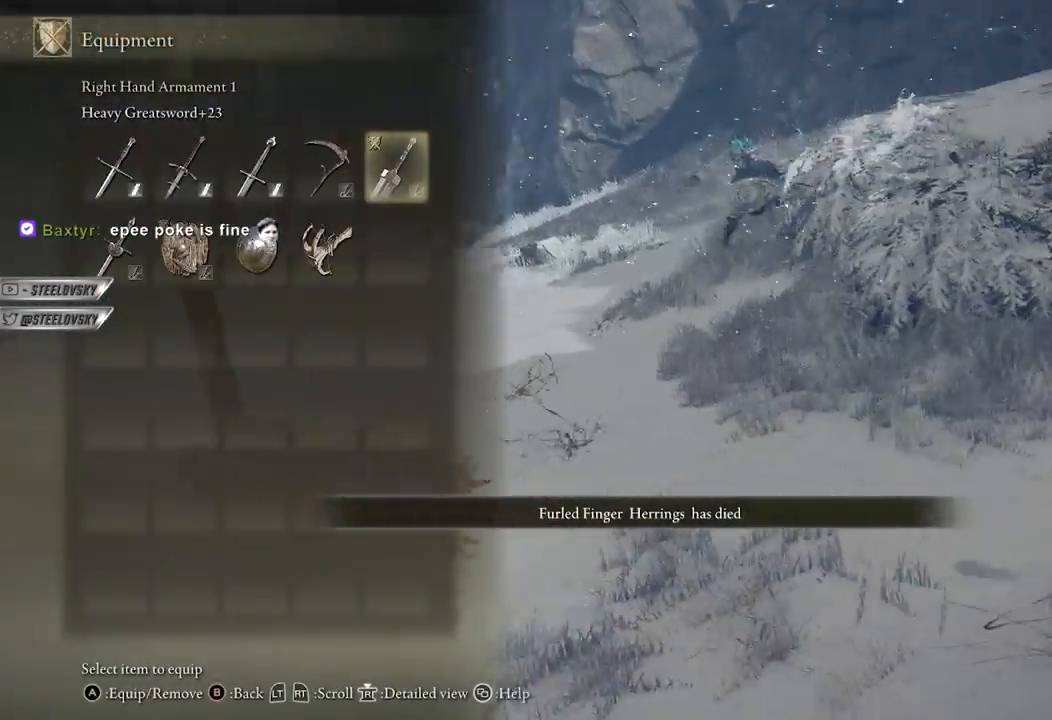
{"buttons": ["B"], "left_stick": "up-left", "right_stick": "center", "events": [[17, "right_stick", "center"], [167, "right_stick", "right"], [233, "DPAD_LEFT", "down"], [283, "right_stick", "center"], [333, "DPAD_LEFT", "up"], [400, "DPAD_LEFT", "down"], [500, "DPAD_LEFT", "up"]]}
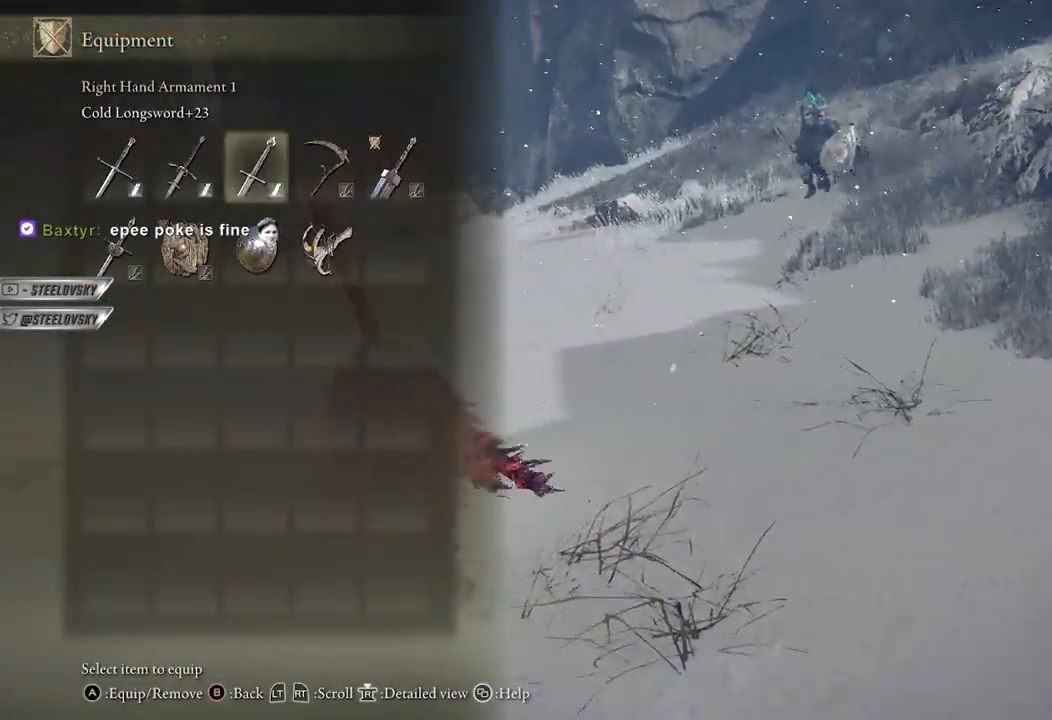
{"buttons": ["B", "START"], "left_stick": "down-left", "right_stick": "center", "events": [[50, "right_stick", "up-right"], [67, "DPAD_LEFT", "down"], [167, "DPAD_LEFT", "up"], [233, "right_stick", "center"], [300, "A", "down"], [400, "A", "up"], [400, "left_stick", "down-left"], [500, "START", "down"]]}
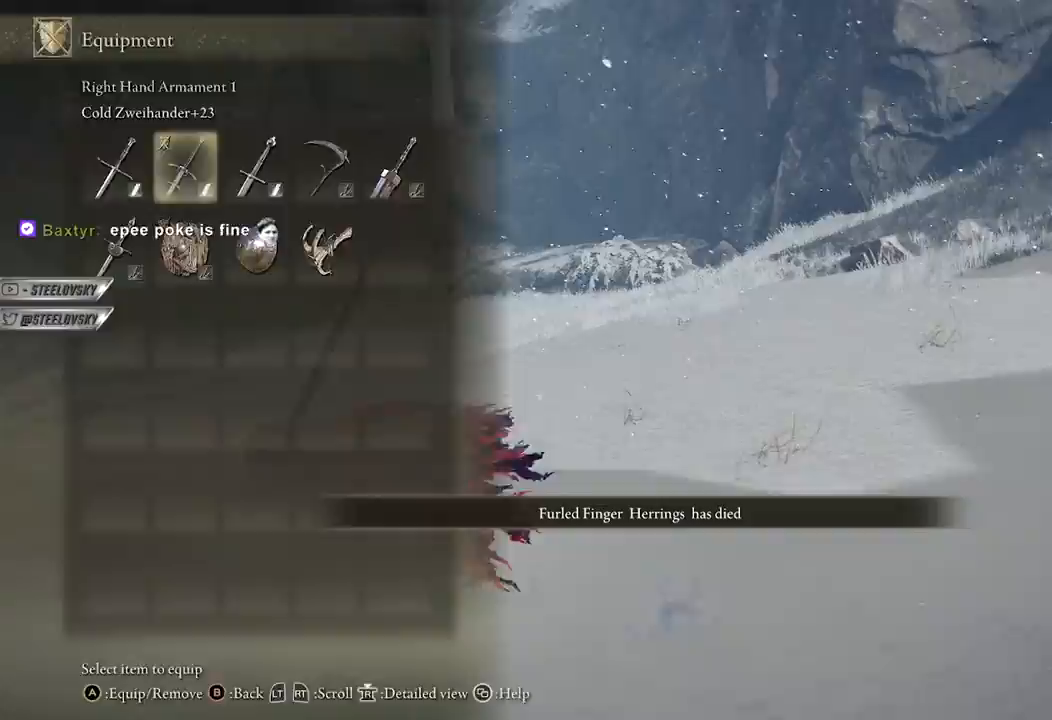
{"buttons": ["B", "DPAD_DOWN"], "left_stick": "down-right", "right_stick": "center", "events": [[67, "left_stick", "down-right"], [83, "START", "up"], [150, "START", "down"], [233, "START", "up"], [317, "A", "down"], [417, "A", "up"], [483, "DPAD_DOWN", "down"]]}
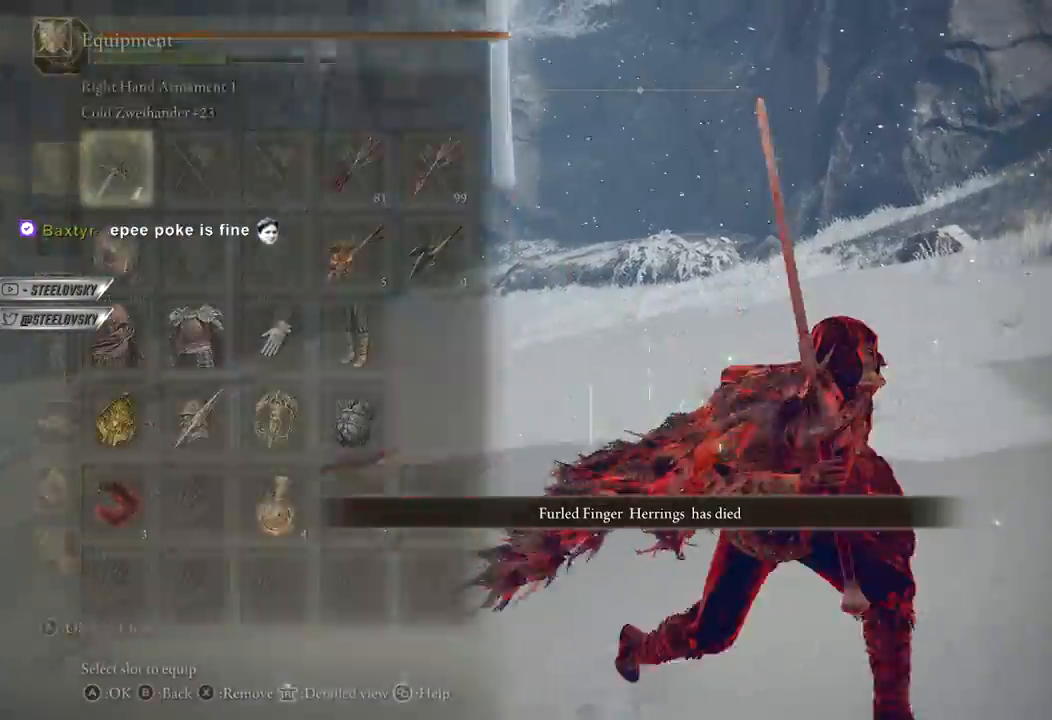
{"buttons": ["B"], "left_stick": "up-right", "right_stick": "center", "events": [[67, "DPAD_DOWN", "up"], [100, "A", "down"], [200, "A", "up"], [217, "left_stick", "right"], [317, "left_stick", "up-right"], [333, "right_stick", "left"], [450, "right_stick", "center"]]}
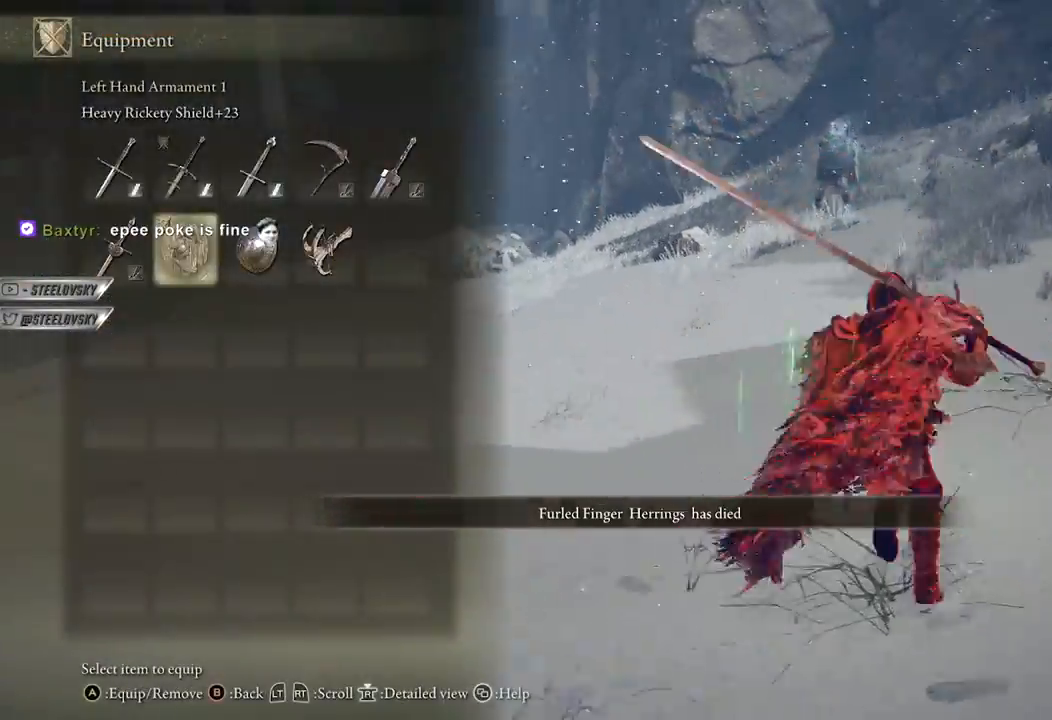
{"buttons": ["A", "B"], "left_stick": "up-right", "right_stick": "center", "events": [[83, "DPAD_UP", "down"], [183, "DPAD_UP", "up"], [217, "DPAD_LEFT", "down"], [350, "DPAD_LEFT", "up"], [433, "A", "down"]]}
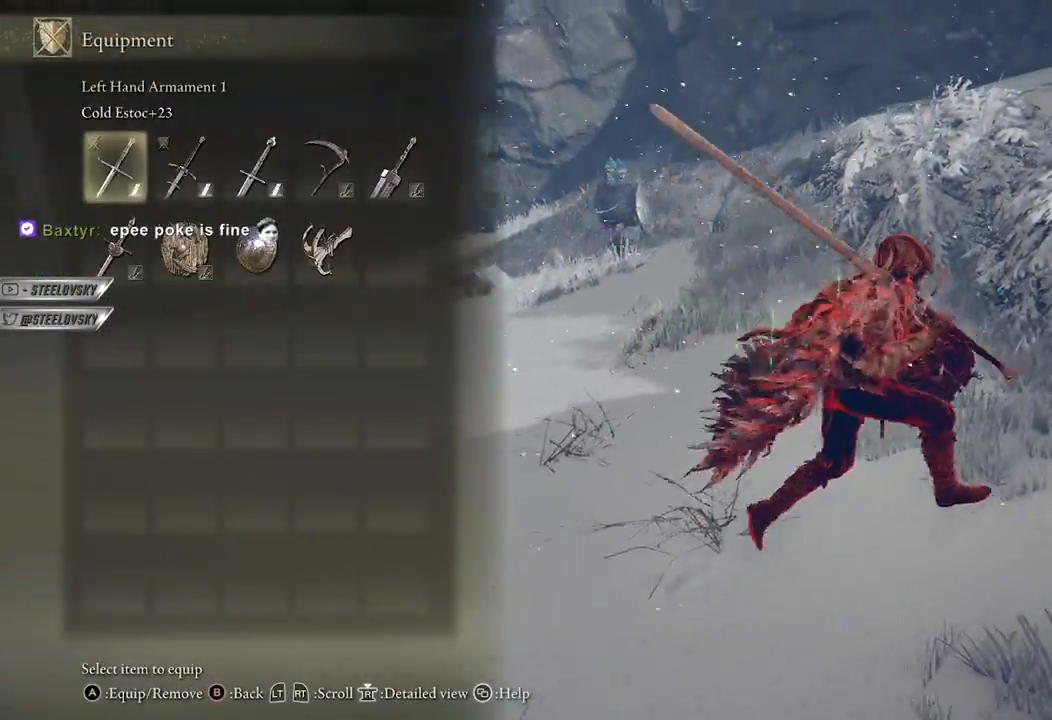
{"buttons": ["B"], "left_stick": "up-left", "right_stick": "left", "events": [[33, "A", "up"], [33, "left_stick", "center"], [83, "left_stick", "up-left"], [200, "START", "down"], [300, "START", "up"], [467, "right_stick", "left"]]}
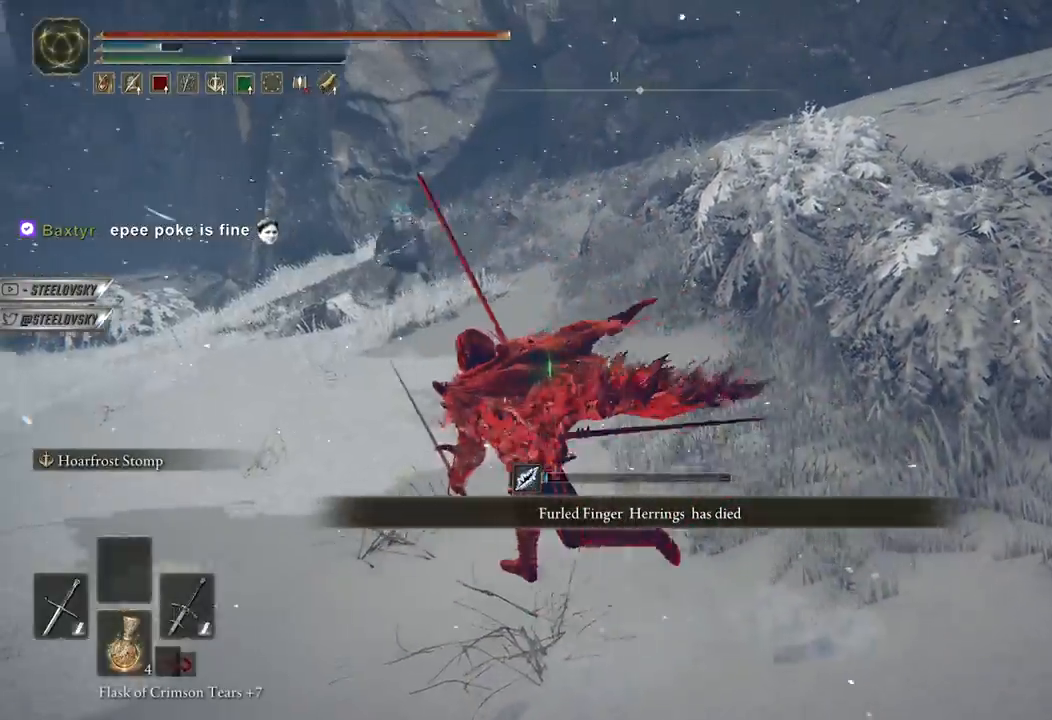
{"buttons": ["B"], "left_stick": "up", "right_stick": "down-left", "events": [[50, "left_stick", "up"], [117, "right_stick", "center"], [483, "right_stick", "down-left"]]}
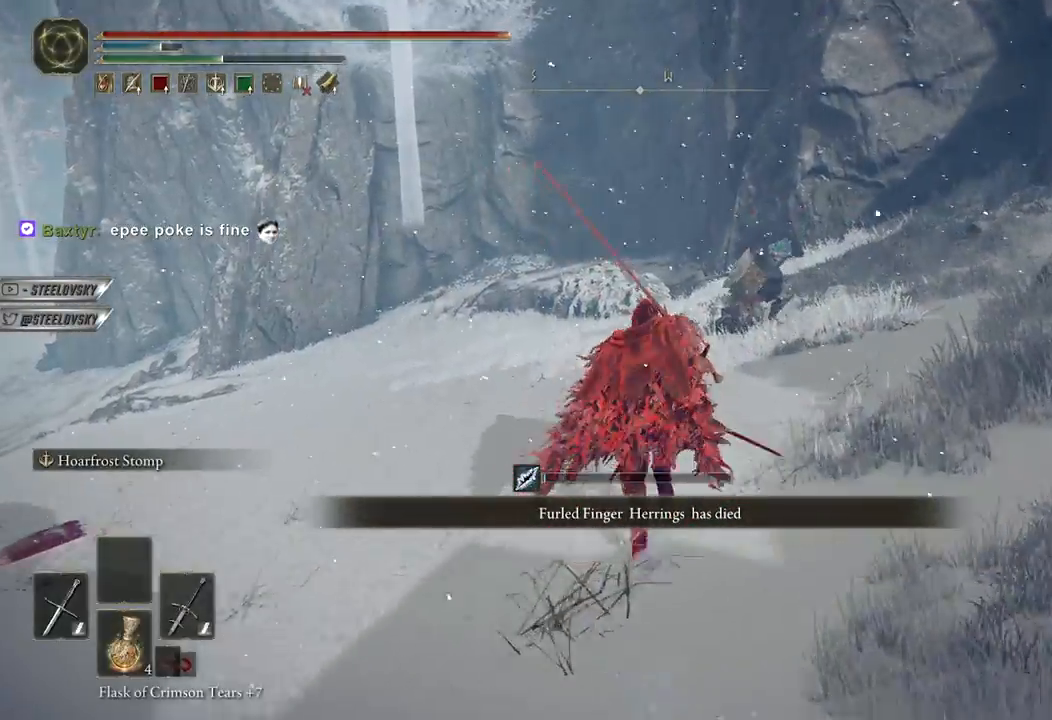
{"buttons": [], "left_stick": "up", "right_stick": "center", "events": [[50, "left_stick", "up-left"], [83, "right_stick", "center"], [117, "B", "up"], [317, "left_stick", "up"]]}
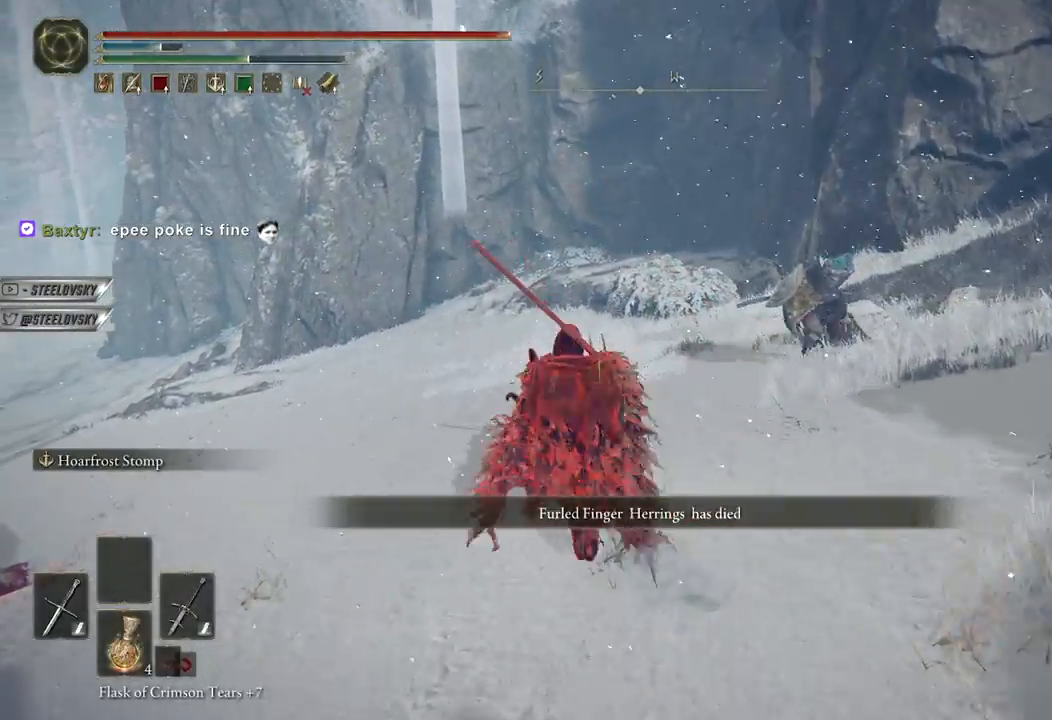
{"buttons": [], "left_stick": "up", "right_stick": "center", "events": [[117, "B", "down"], [167, "B", "up"], [167, "left_stick", "up-right"], [233, "R3", "down"], [367, "R3", "up"], [433, "left_stick", "up"]]}
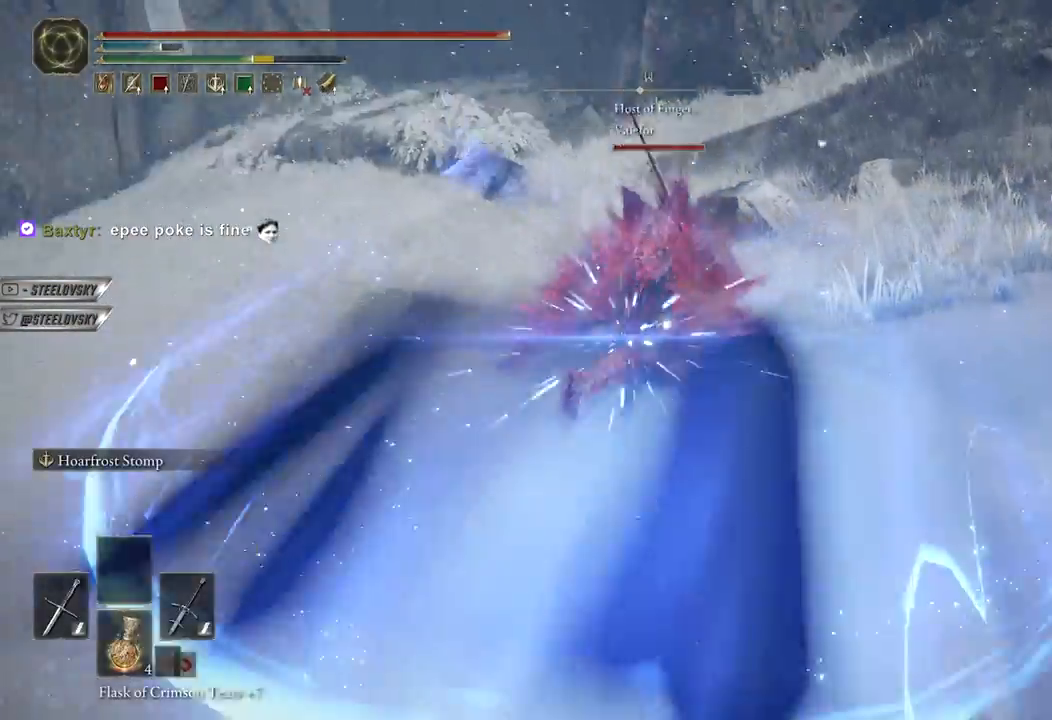
{"buttons": [], "left_stick": "up-left", "right_stick": "center", "events": [[33, "left_stick", "up-left"]]}